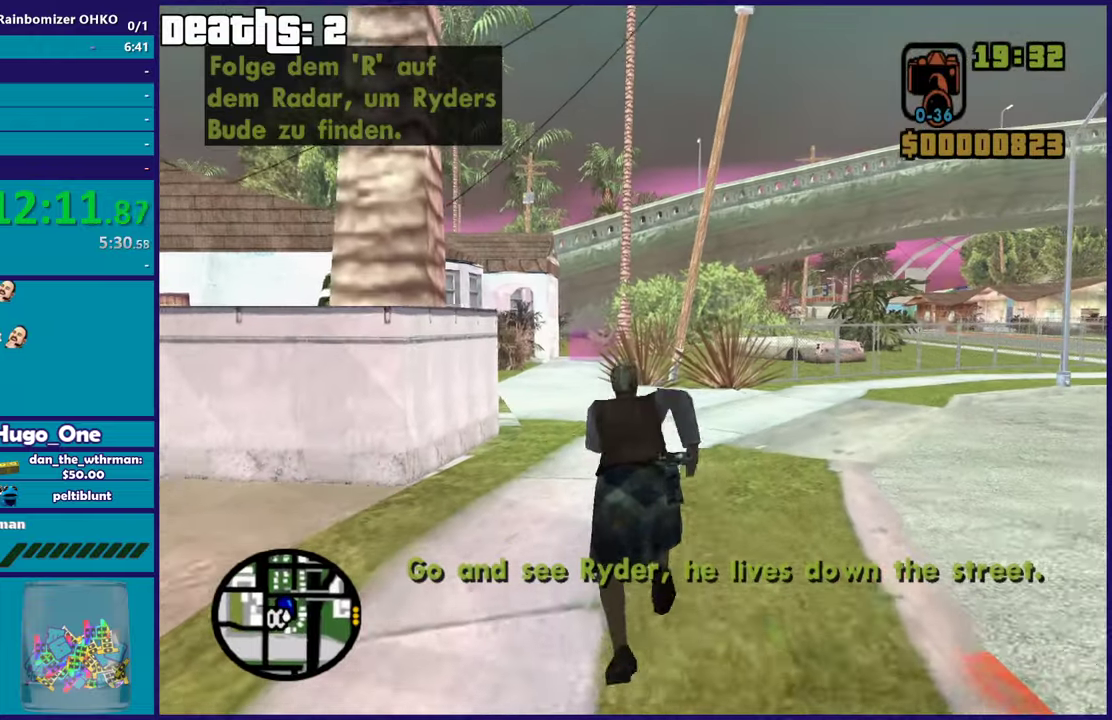
Gameplay with a controller (Xbox layout); each line is a JSON object with the inputs held at the frame after it. "events" lists button and stick changes between this image and that frame as [ms after this image, input, new state], when the widget could be followed in between. This document gives stick clicks only as held states, not as events.
{"buttons": ["A"], "left_stick": "up-left", "right_stick": "center", "events": [[83, "A", "down"], [183, "A", "up"], [267, "A", "down"], [400, "A", "up"], [450, "left_stick", "up-left"], [484, "A", "down"]]}
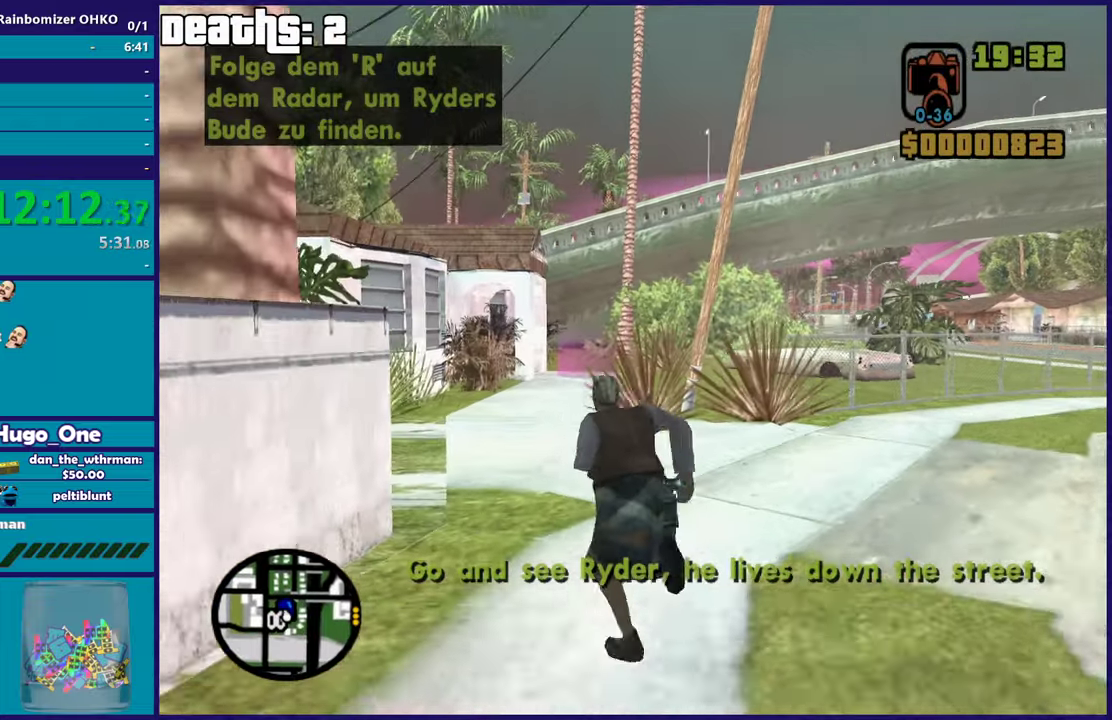
{"buttons": [], "left_stick": "up", "right_stick": "center", "events": [[67, "left_stick", "up"], [117, "A", "up"], [184, "A", "down"], [317, "A", "up"], [384, "A", "down"], [501, "A", "up"]]}
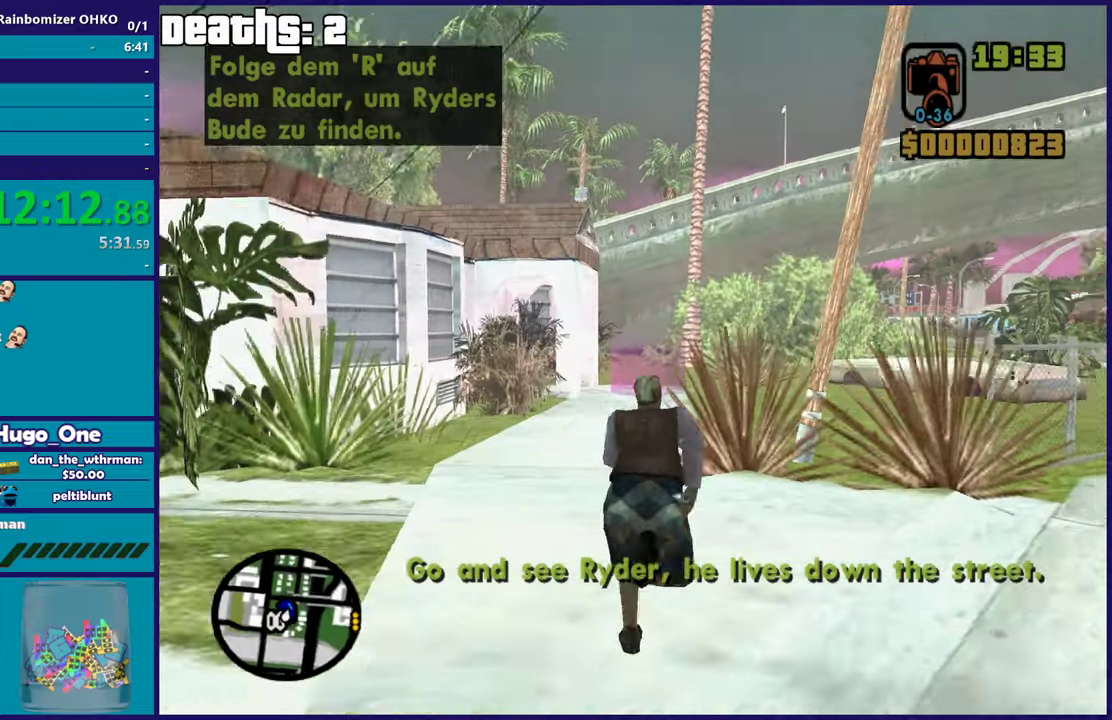
{"buttons": ["A"], "left_stick": "up", "right_stick": "center", "events": [[50, "A", "down"], [200, "A", "up"], [317, "A", "down"], [400, "A", "up"], [484, "A", "down"]]}
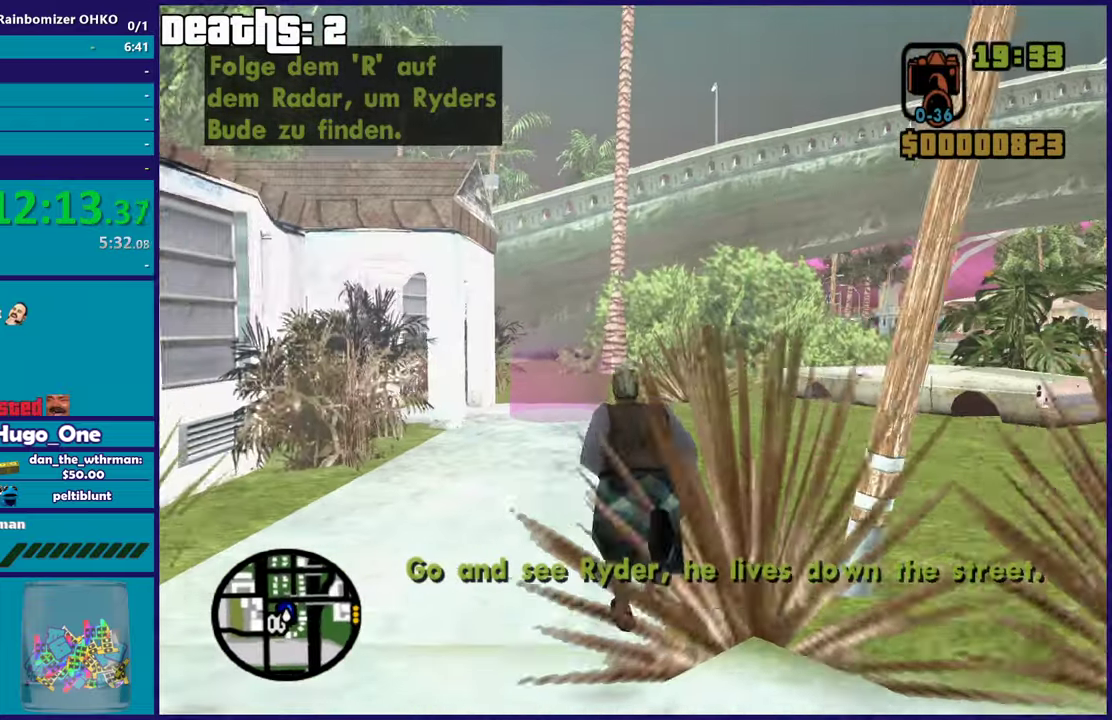
{"buttons": ["A"], "left_stick": "up", "right_stick": "center", "events": [[84, "A", "up"], [184, "right_stick", "down"], [351, "right_stick", "center"], [451, "A", "down"]]}
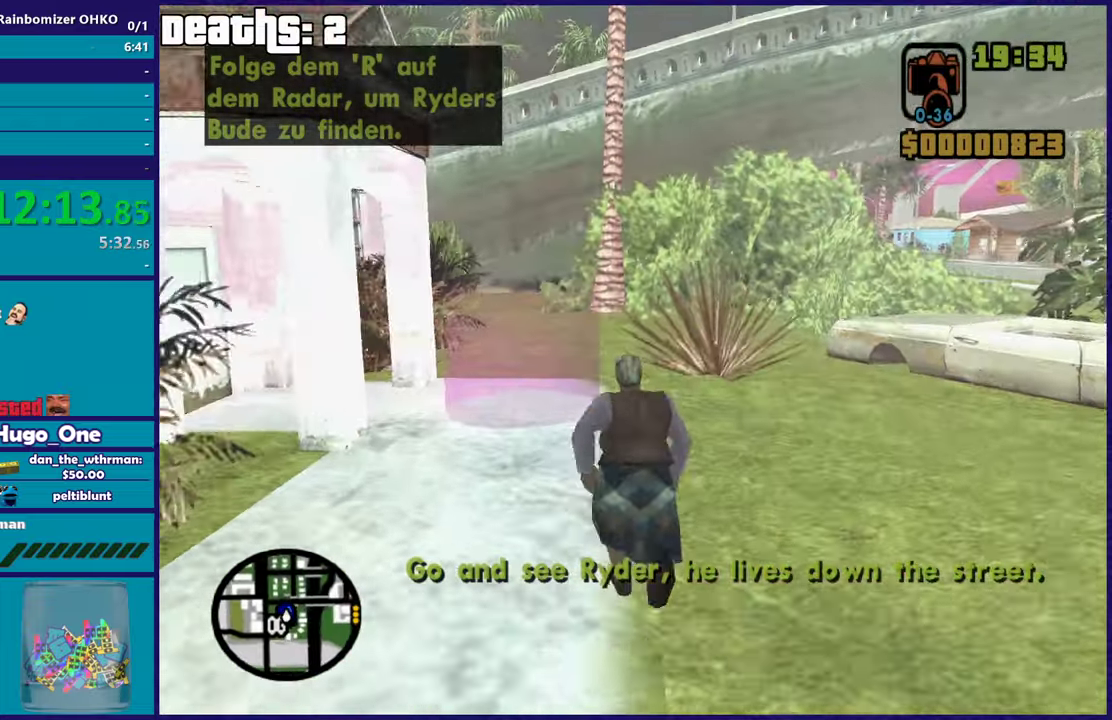
{"buttons": [], "left_stick": "center", "right_stick": "center", "events": [[50, "A", "up"], [133, "A", "down"], [133, "left_stick", "up-left"], [233, "A", "up"], [267, "left_stick", "up"], [283, "right_stick", "down"], [317, "left_stick", "up-left"], [367, "left_stick", "up"], [484, "left_stick", "center"], [484, "right_stick", "center"]]}
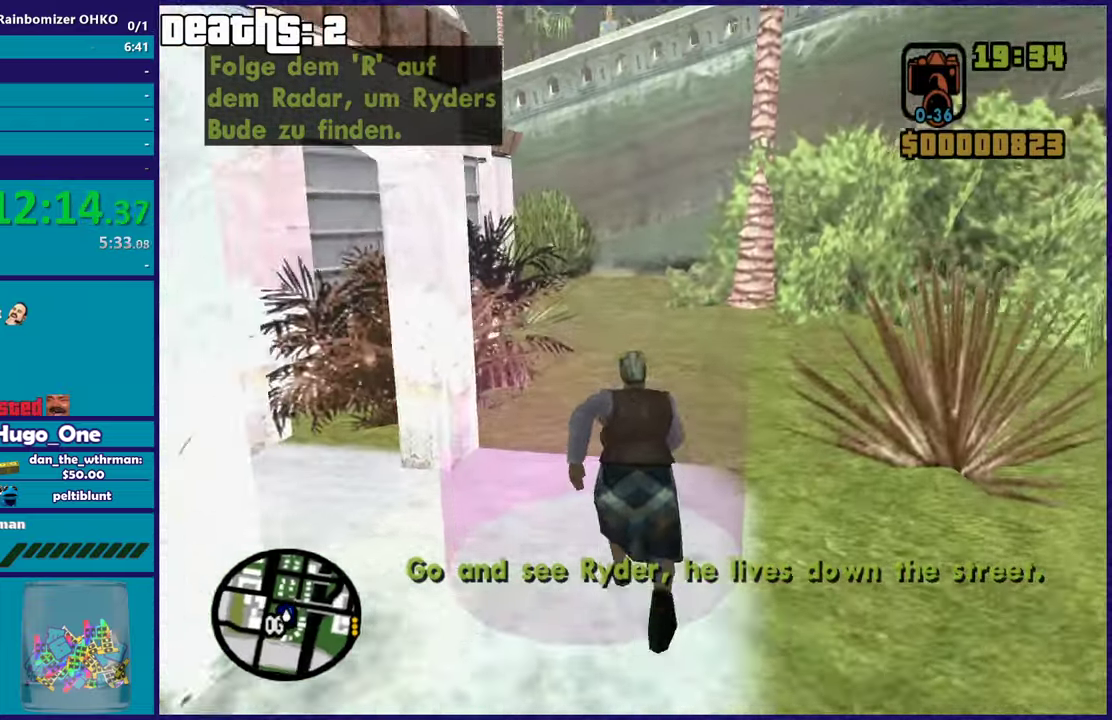
{"buttons": ["A"], "left_stick": "center", "right_stick": "center", "events": [[384, "A", "down"]]}
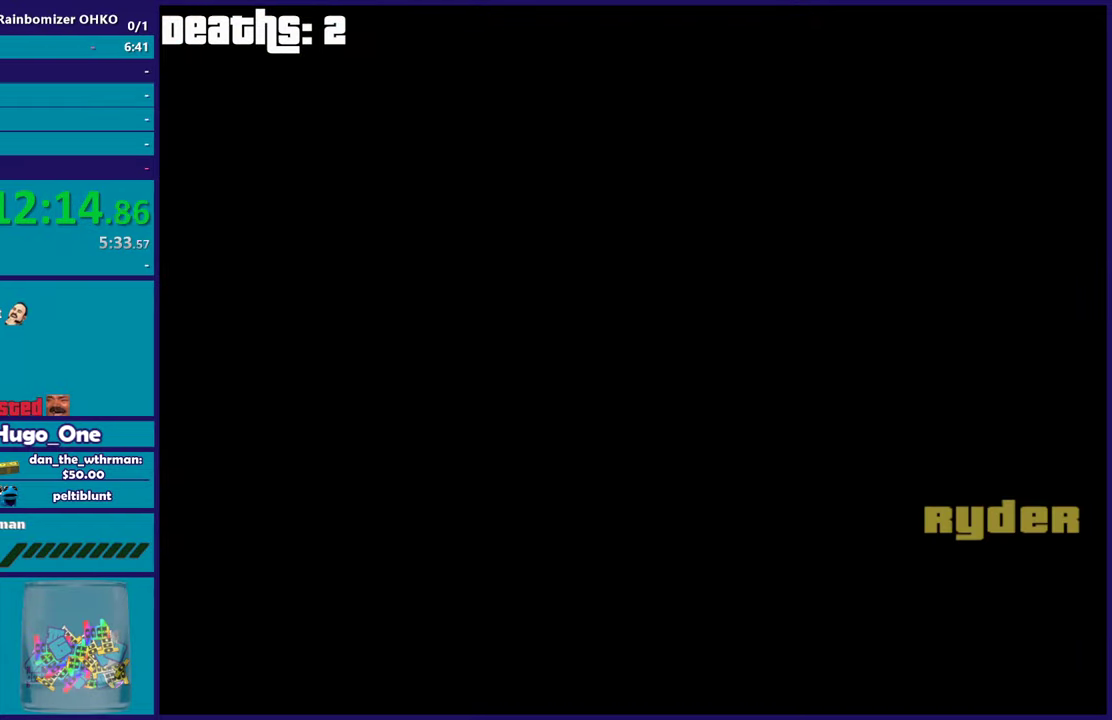
{"buttons": [], "left_stick": "center", "right_stick": "center", "events": [[33, "A", "up"], [150, "A", "down"], [250, "A", "up"], [384, "A", "down"], [467, "A", "up"]]}
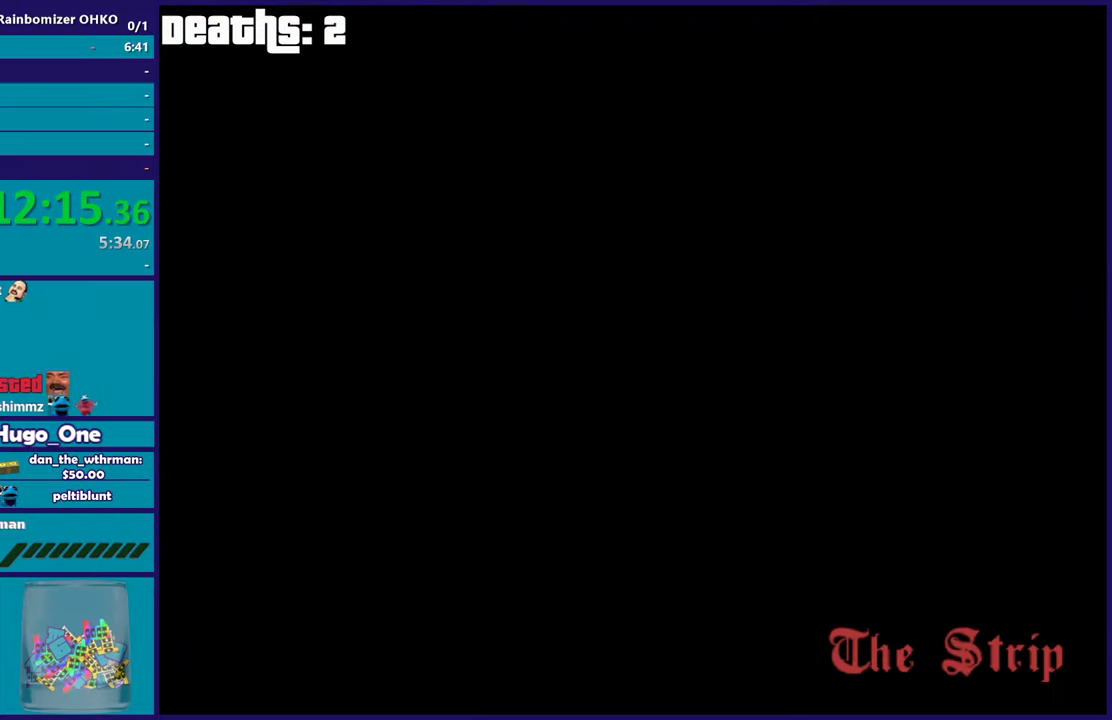
{"buttons": ["A"], "left_stick": "up", "right_stick": "center", "events": [[84, "A", "down"], [200, "A", "up"], [301, "A", "down"], [401, "A", "up"], [451, "left_stick", "up"], [484, "A", "down"]]}
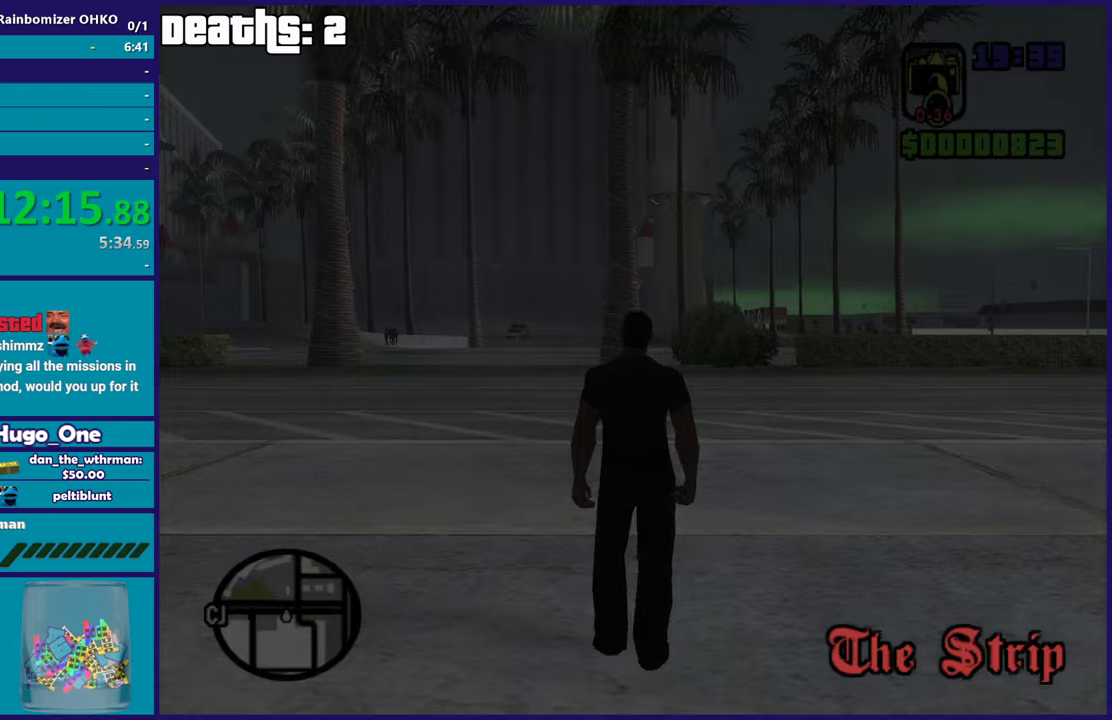
{"buttons": [], "left_stick": "up-left", "right_stick": "center", "events": [[100, "A", "up"], [167, "A", "down"], [284, "A", "up"], [384, "A", "down"], [467, "left_stick", "up-left"], [484, "A", "up"]]}
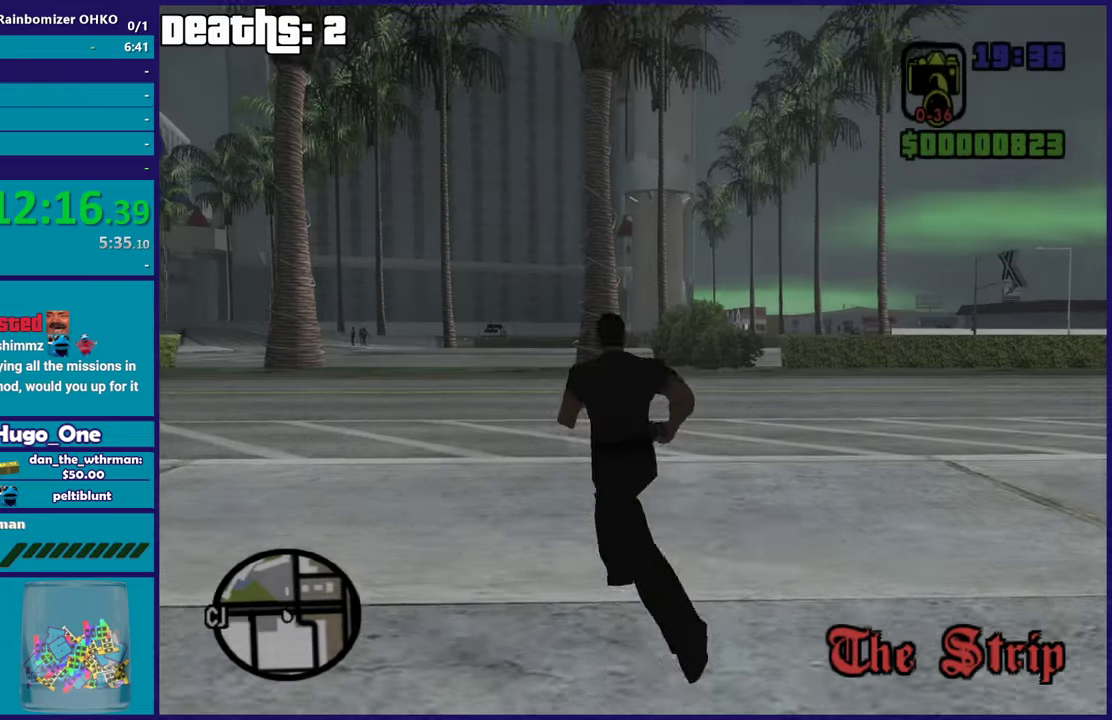
{"buttons": [], "left_stick": "up", "right_stick": "center", "events": [[66, "A", "down"], [183, "A", "up"], [266, "right_stick", "down-left"], [317, "left_stick", "up"], [400, "right_stick", "center"]]}
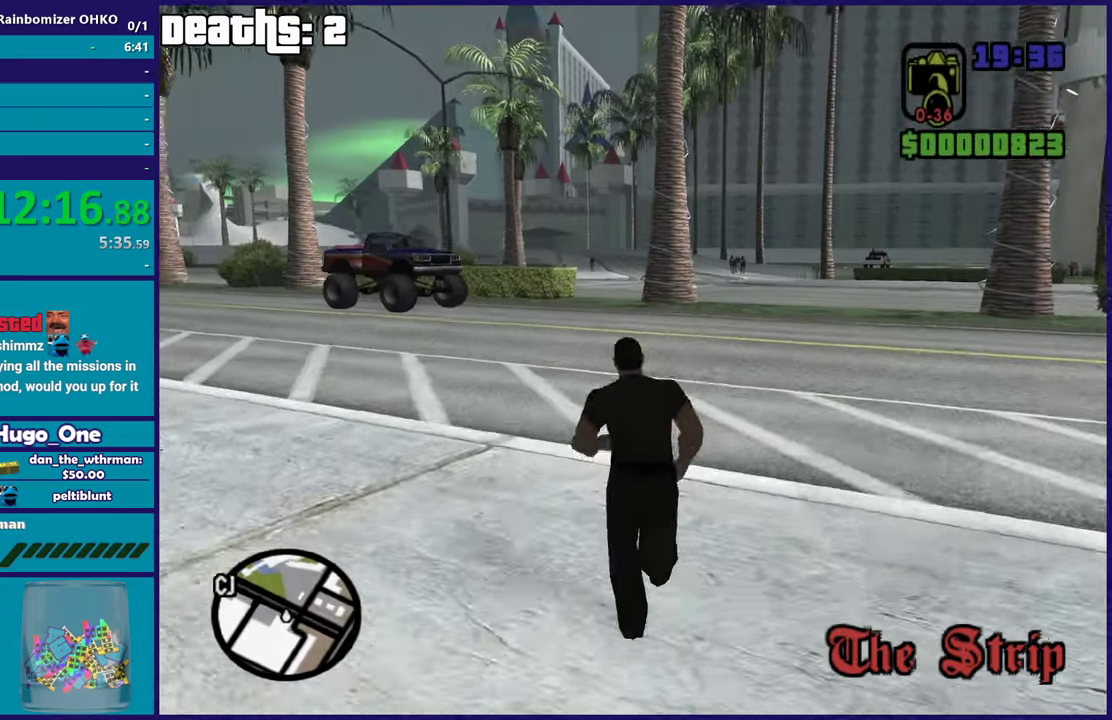
{"buttons": [], "left_stick": "up-right", "right_stick": "center", "events": [[17, "left_stick", "up-right"], [167, "right_stick", "down-right"], [234, "right_stick", "right"], [434, "right_stick", "center"]]}
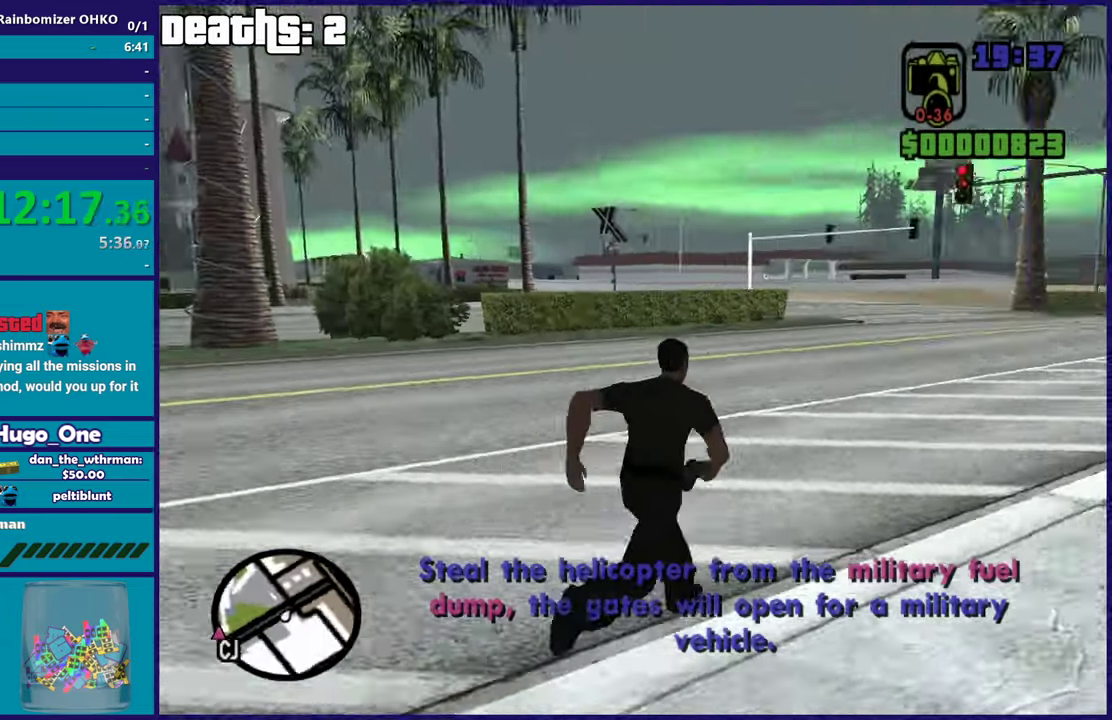
{"buttons": ["A"], "left_stick": "up", "right_stick": "center", "events": [[33, "A", "down"], [33, "left_stick", "up"], [167, "A", "up"], [233, "A", "down"], [367, "A", "up"], [467, "A", "down"]]}
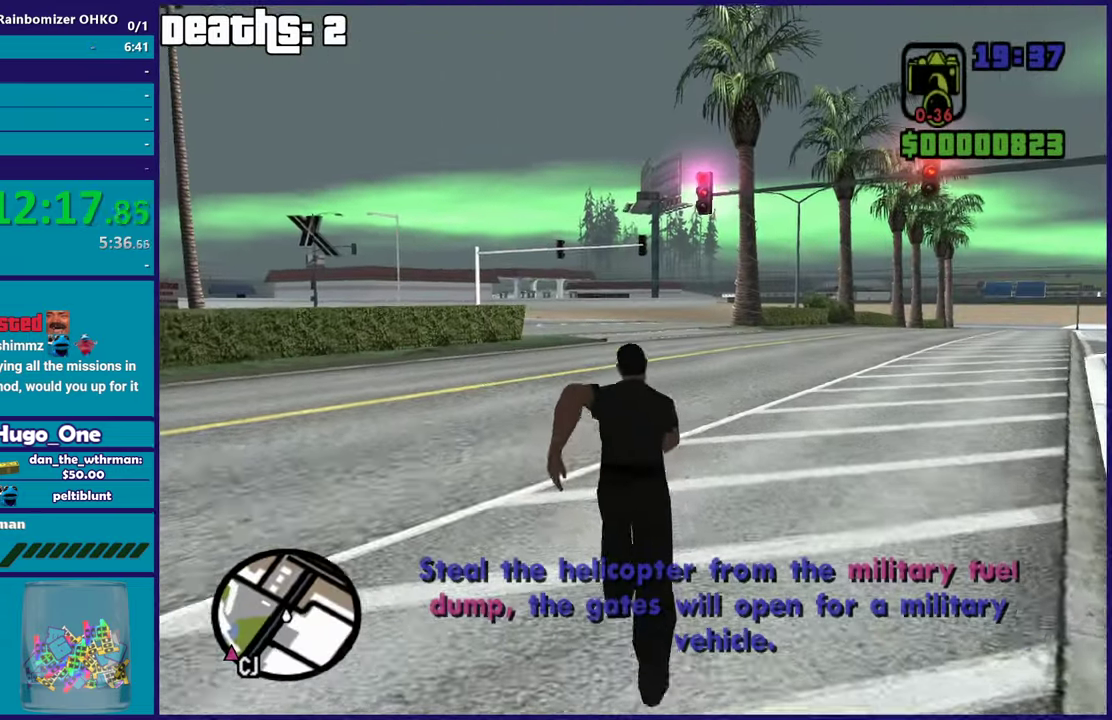
{"buttons": [], "left_stick": "up-right", "right_stick": "center", "events": [[84, "A", "up"], [117, "left_stick", "up-right"], [151, "A", "down"], [267, "A", "up"], [334, "A", "down"], [417, "left_stick", "up"], [468, "A", "up"], [468, "left_stick", "up-right"]]}
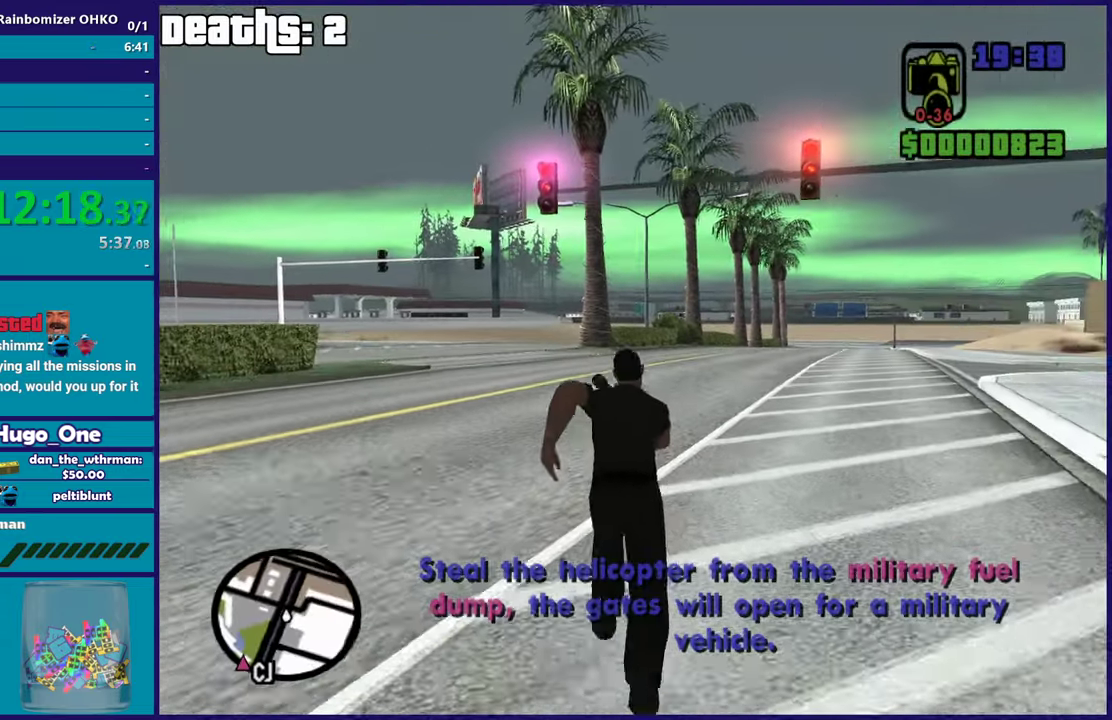
{"buttons": [], "left_stick": "up-right", "right_stick": "down-right", "events": [[67, "A", "down"], [167, "A", "up"], [233, "A", "down"], [350, "A", "up"], [467, "right_stick", "down-right"]]}
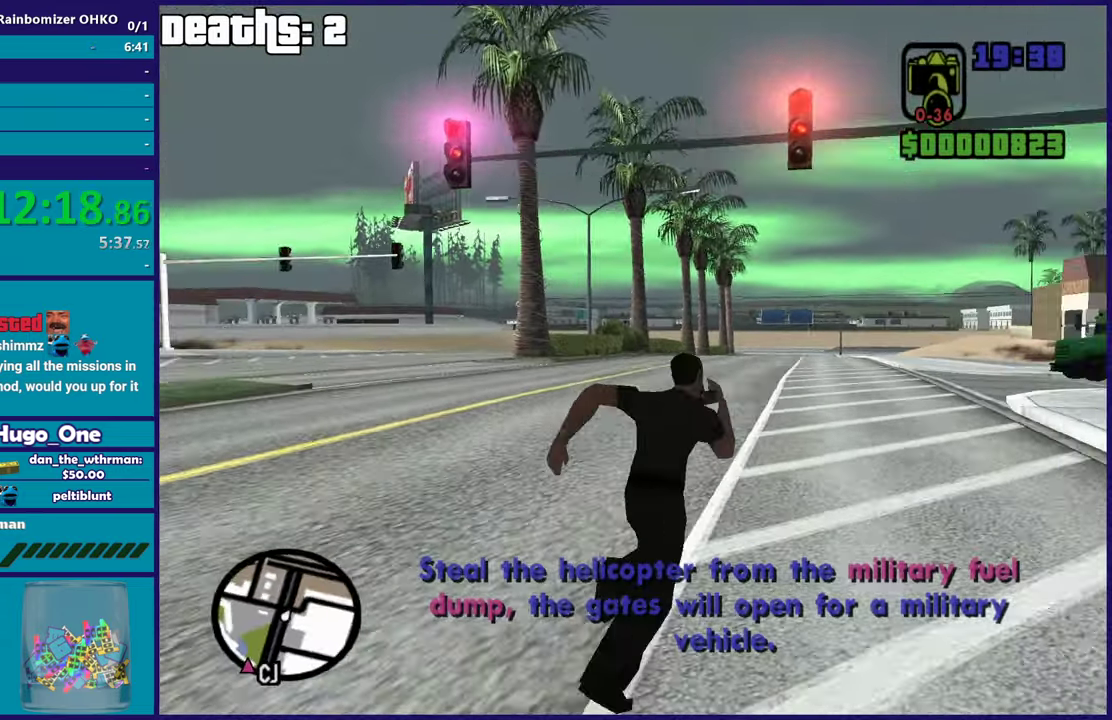
{"buttons": [], "left_stick": "up", "right_stick": "center", "events": [[34, "right_stick", "right"], [50, "left_stick", "up"], [317, "left_stick", "up-left"], [384, "right_stick", "center"], [484, "left_stick", "up"]]}
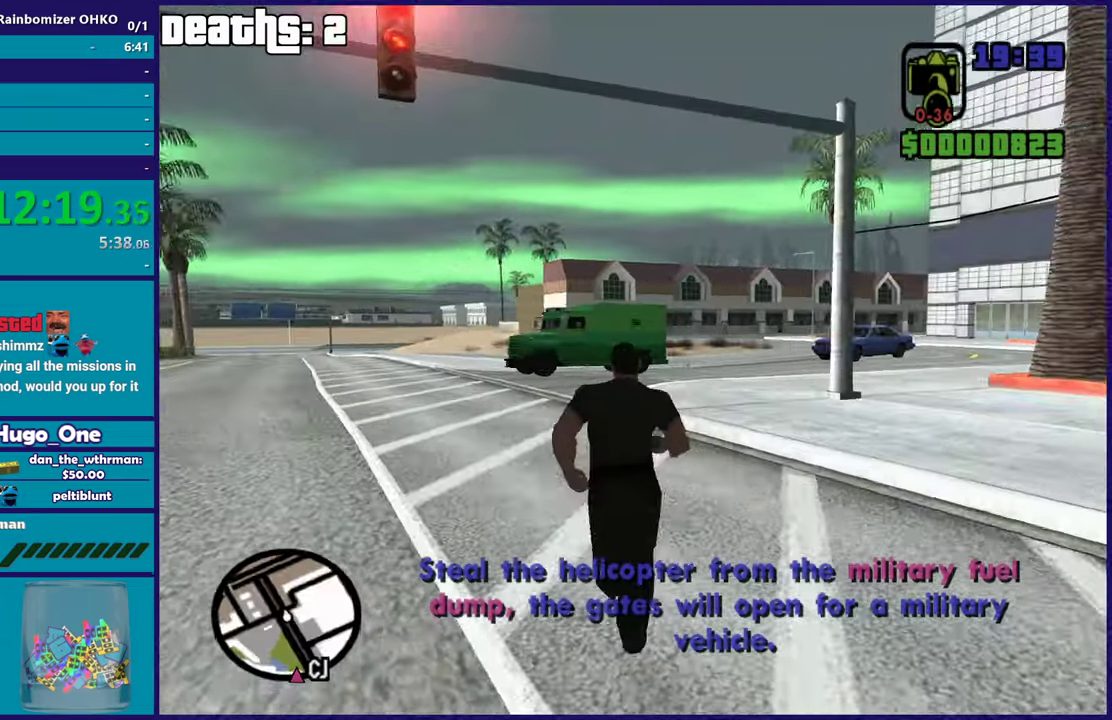
{"buttons": [], "left_stick": "right", "right_stick": "right", "events": [[50, "A", "down"], [183, "A", "up"], [317, "left_stick", "up-right"], [367, "left_stick", "right"], [367, "right_stick", "right"]]}
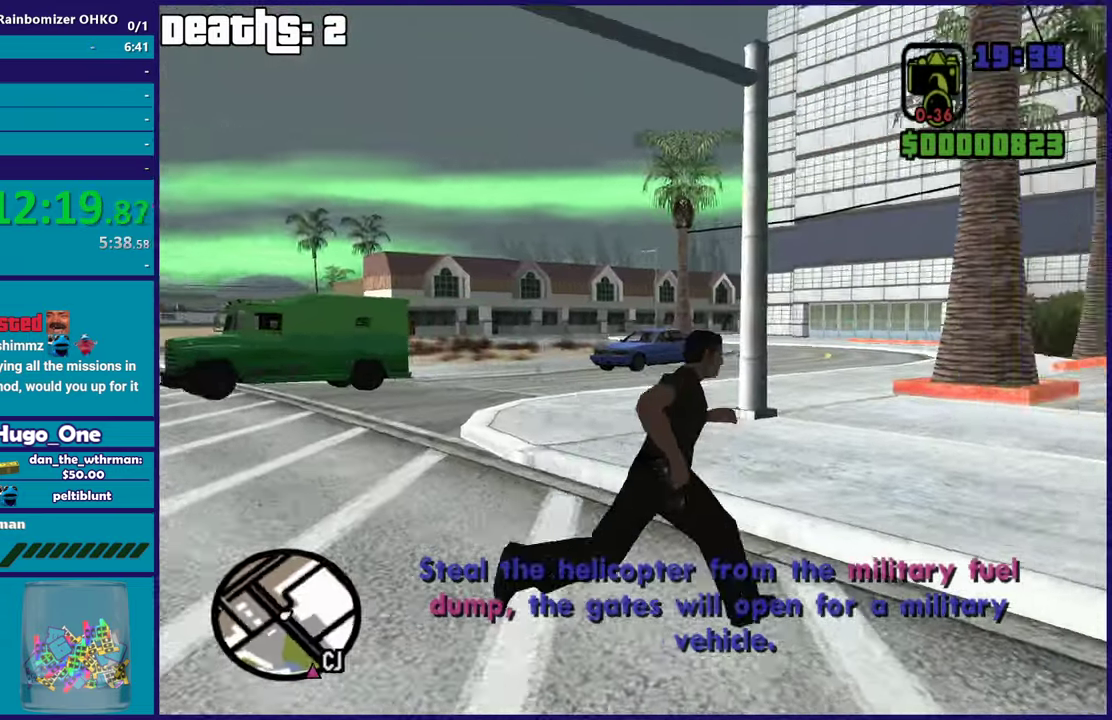
{"buttons": [], "left_stick": "up-right", "right_stick": "center", "events": [[367, "right_stick", "down-right"], [451, "left_stick", "up-right"], [501, "right_stick", "center"]]}
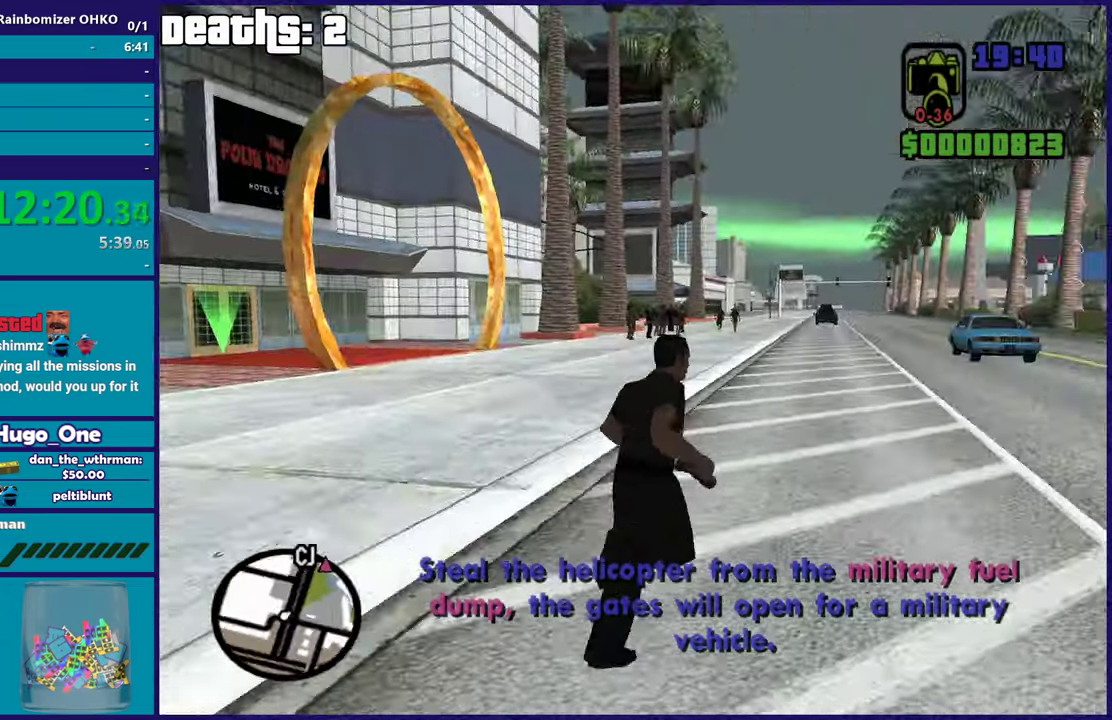
{"buttons": ["A"], "left_stick": "up", "right_stick": "center", "events": [[67, "A", "down"], [117, "left_stick", "up"], [217, "A", "up"], [300, "A", "down"], [417, "A", "up"], [484, "A", "down"]]}
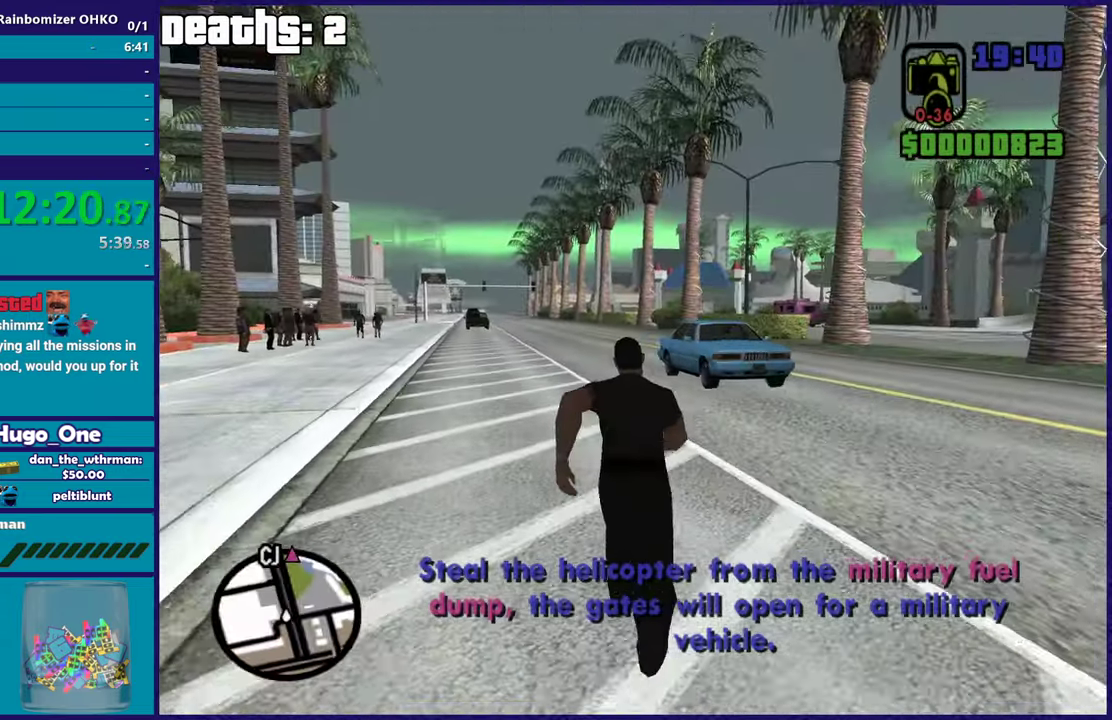
{"buttons": [], "left_stick": "up", "right_stick": "center", "events": [[101, "A", "up"], [201, "A", "down"], [301, "A", "up"], [418, "A", "down"], [501, "A", "up"]]}
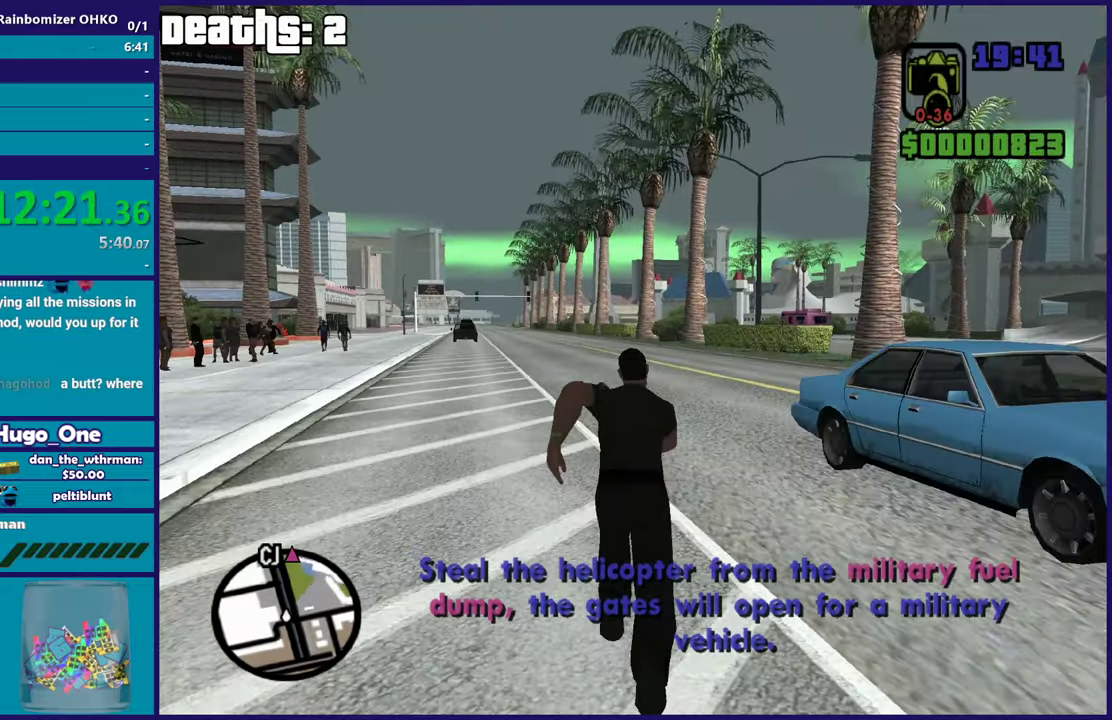
{"buttons": ["A"], "left_stick": "up", "right_stick": "center", "events": [[100, "A", "down"], [200, "A", "up"], [434, "A", "down"]]}
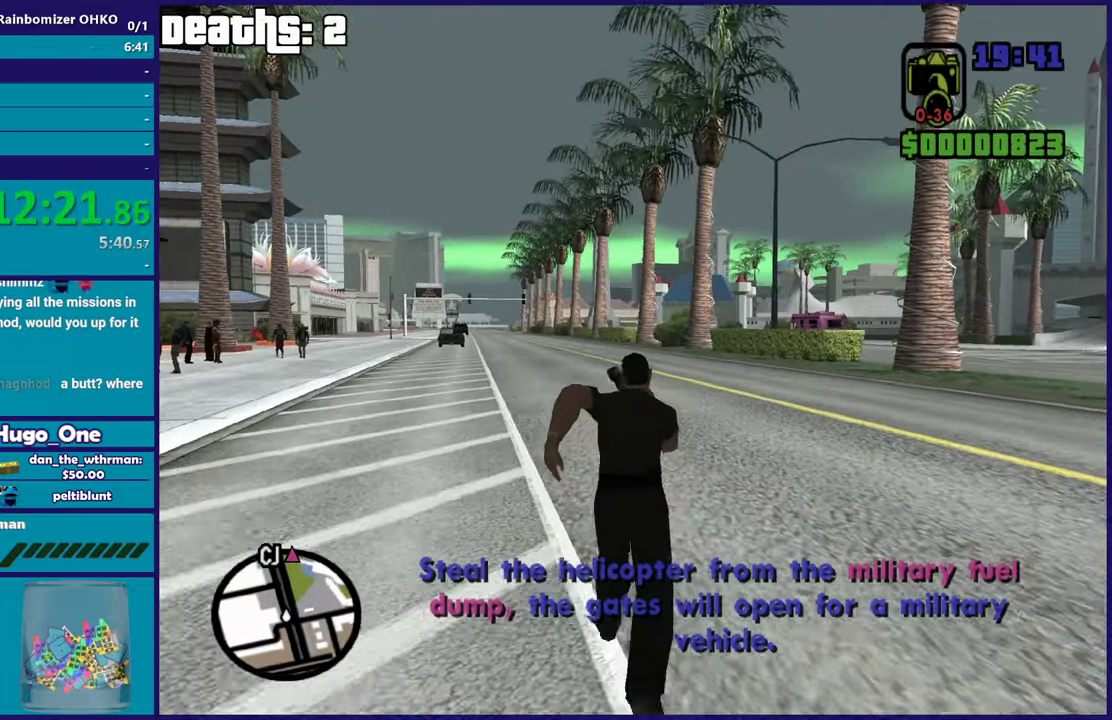
{"buttons": [], "left_stick": "up-left", "right_stick": "center", "events": [[66, "A", "up"], [133, "A", "down"], [217, "left_stick", "up-left"], [250, "A", "up"], [317, "A", "down"], [433, "A", "up"]]}
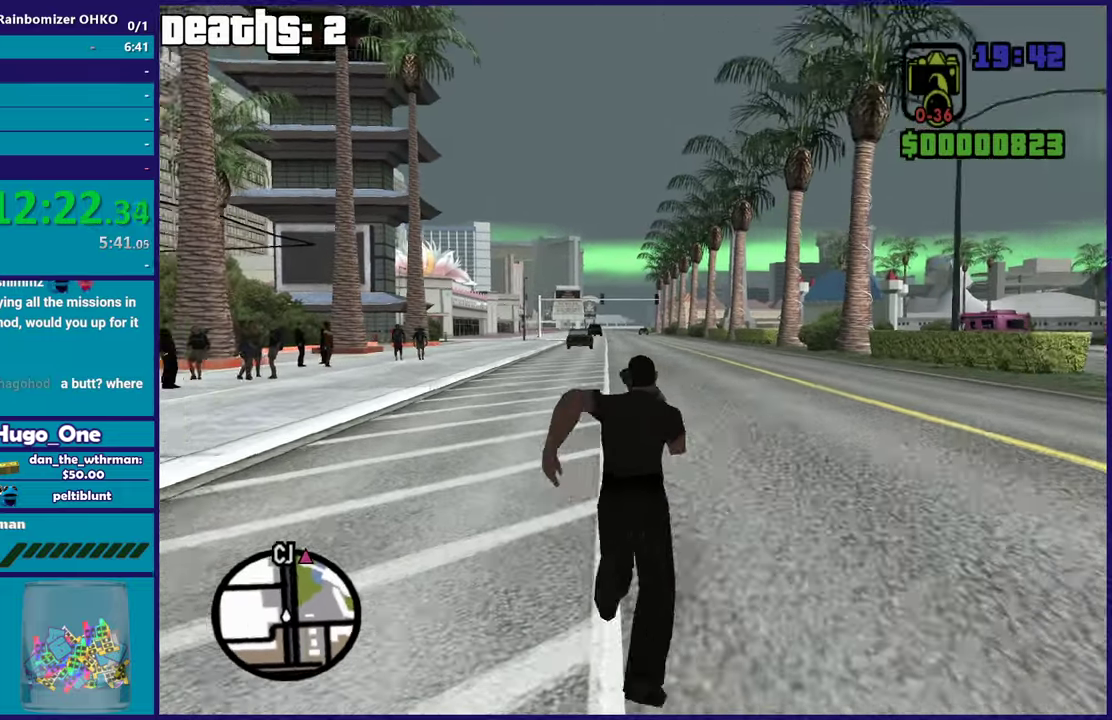
{"buttons": ["A"], "left_stick": "up", "right_stick": "center", "events": [[17, "left_stick", "up"], [34, "A", "down"], [150, "A", "up"], [234, "A", "down"], [350, "A", "up"], [451, "A", "down"]]}
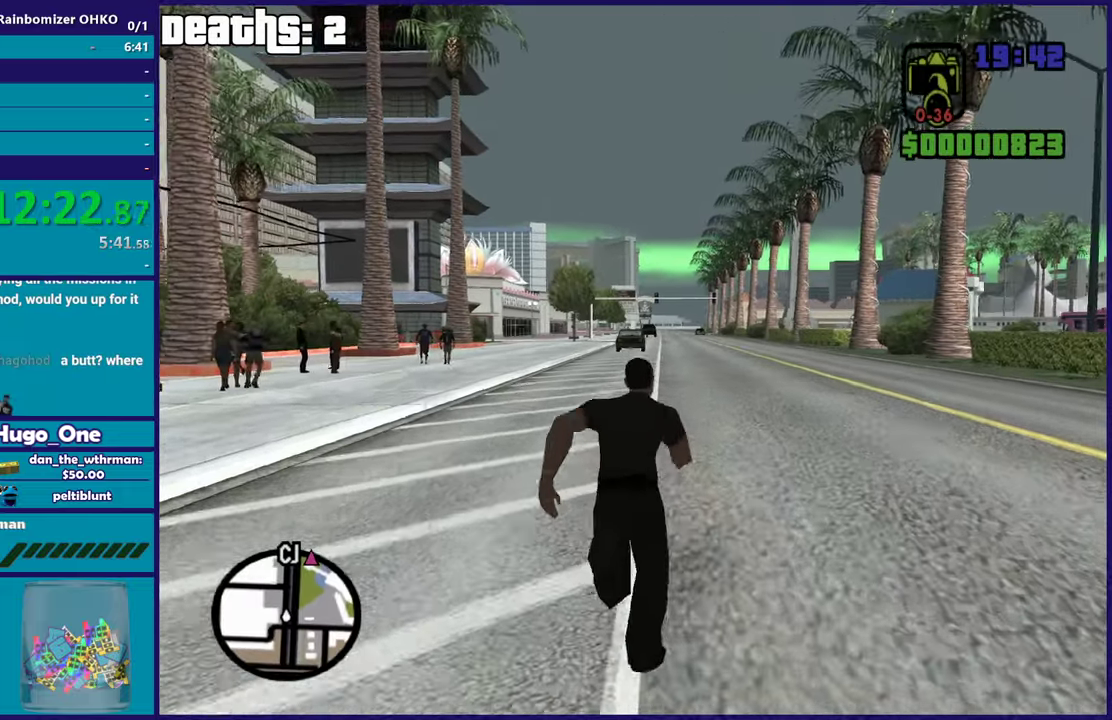
{"buttons": [], "left_stick": "up", "right_stick": "center", "events": [[33, "A", "up"], [150, "A", "down"], [250, "A", "up"], [350, "A", "down"], [467, "A", "up"]]}
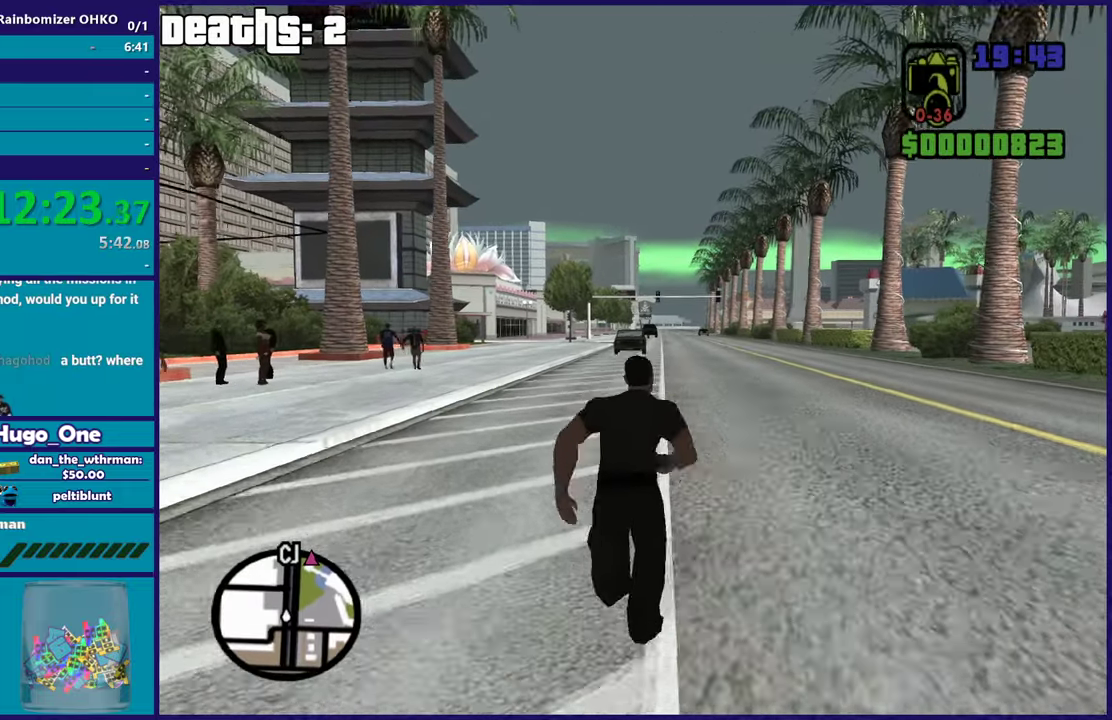
{"buttons": ["A"], "left_stick": "up", "right_stick": "center", "events": [[50, "A", "down"], [134, "A", "up"], [234, "A", "down"], [334, "A", "up"], [467, "A", "down"]]}
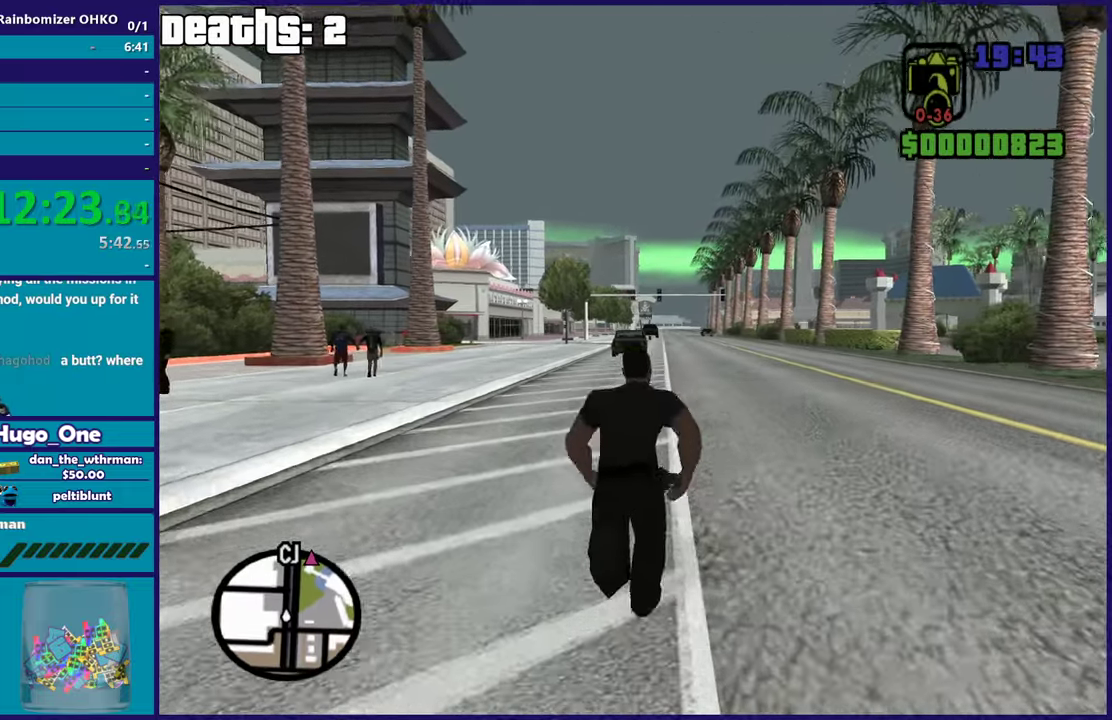
{"buttons": ["A"], "left_stick": "up", "right_stick": "center", "events": [[33, "A", "up"], [100, "A", "down"], [217, "A", "up"], [317, "A", "down"], [400, "A", "up"], [500, "A", "down"]]}